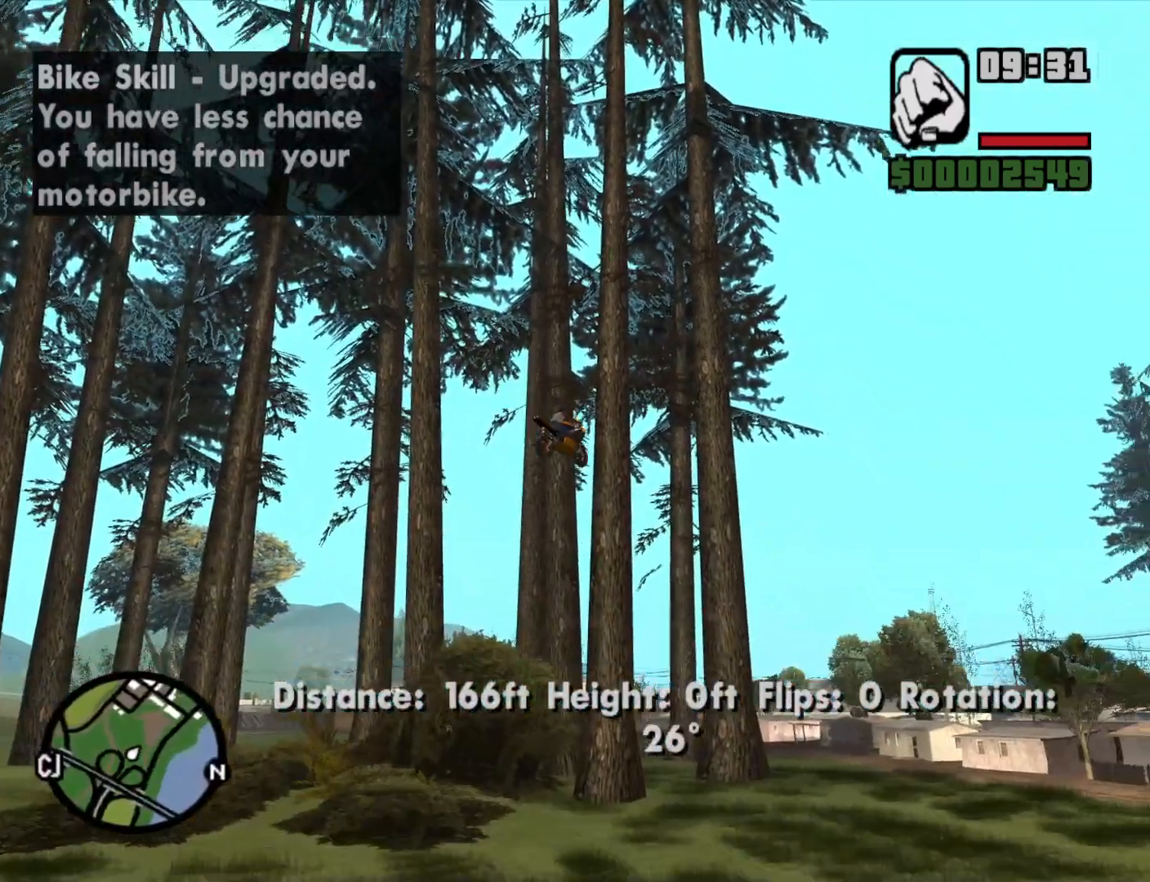
Gameplay with keyboard and mouse; each line is a JSON object with the keys and mouse buttons held at the frame after it. "events" lists presses ("down") and releases ("up") of "1", "2", "3", "4", "5", "6", "a", "alt", "c", "ctrl", "d", "down", "e", "escape", "f", "f1", "f2", "f3", "g", "h", "left", "num2", "q", "r", "right", "s", "shift", "space", "t", "tab", "up", "v", "w", "x", "z", "mouse_left", "mouse_middle", "mouse_right", "mouse_wheel_up" and "mouse_wheel_down" between this image and that frame as [ms after this image, input, new state], when the widget could be followed in between. "mouse_left", "mouse_middle", "mouse_right", "mouse_wheel_up", "mouse_wheel_down" = the "left", "middle", "right", "wheel_up", "wheel_down" buttons of the "mouse" list. No other keys are recorded. Mouse movement is not recorded.
{"keys": ["space"], "mouse": [], "events": []}
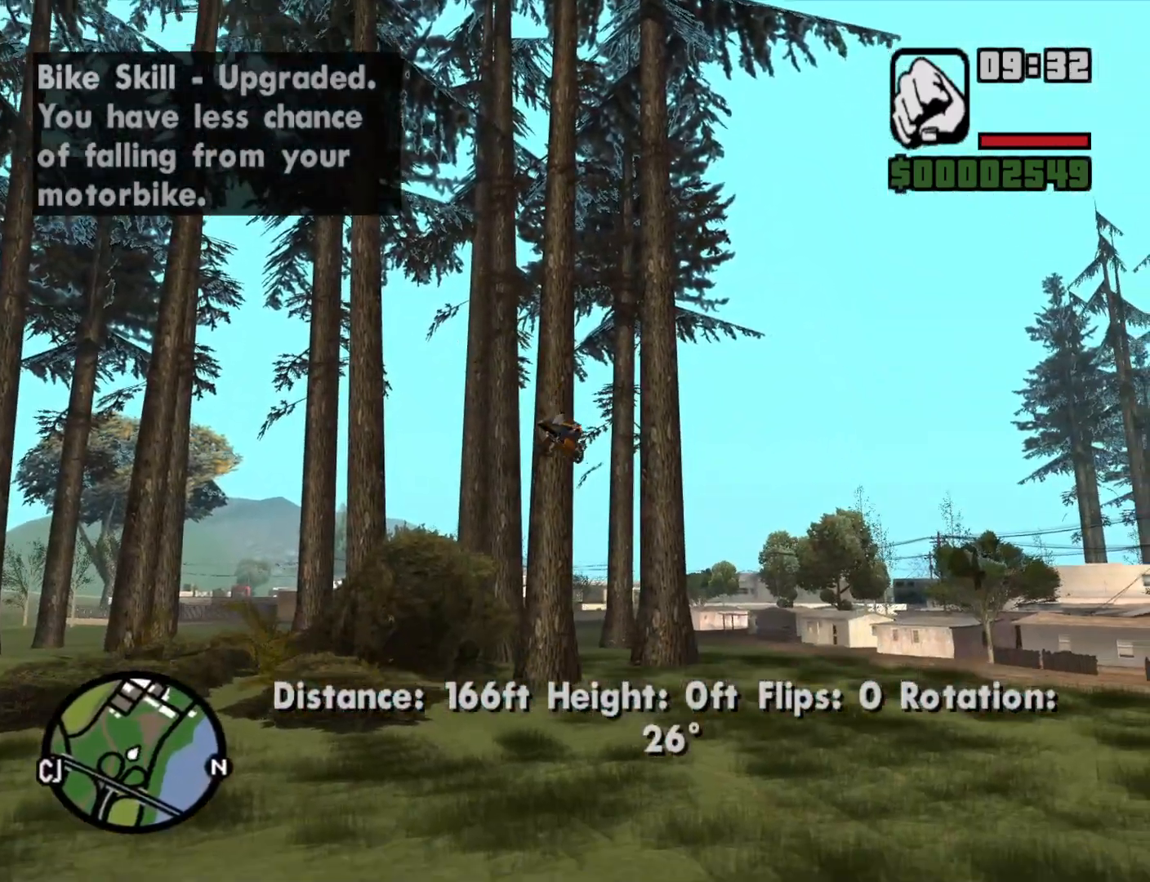
{"keys": [], "mouse": [], "events": [[500, "space", "up"]]}
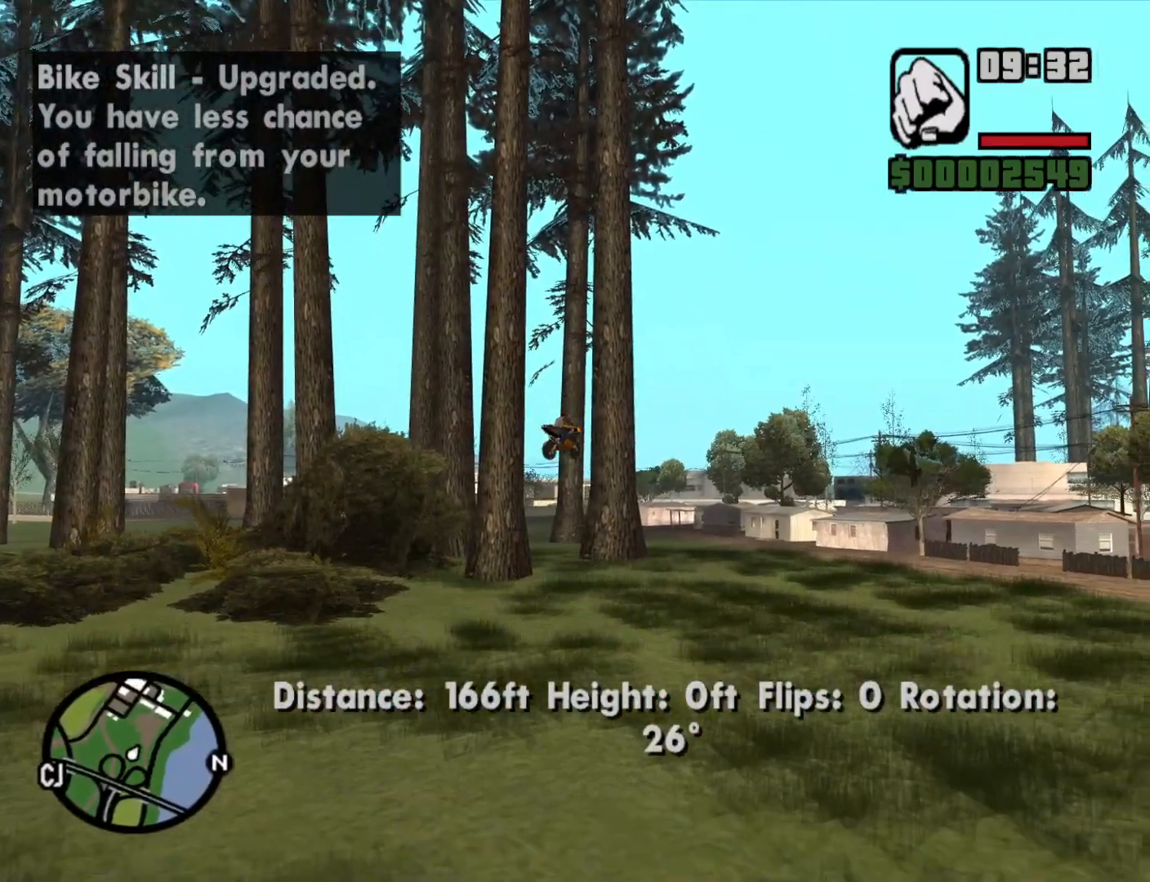
{"keys": ["w"], "mouse": [], "events": [[83, "w", "down"]]}
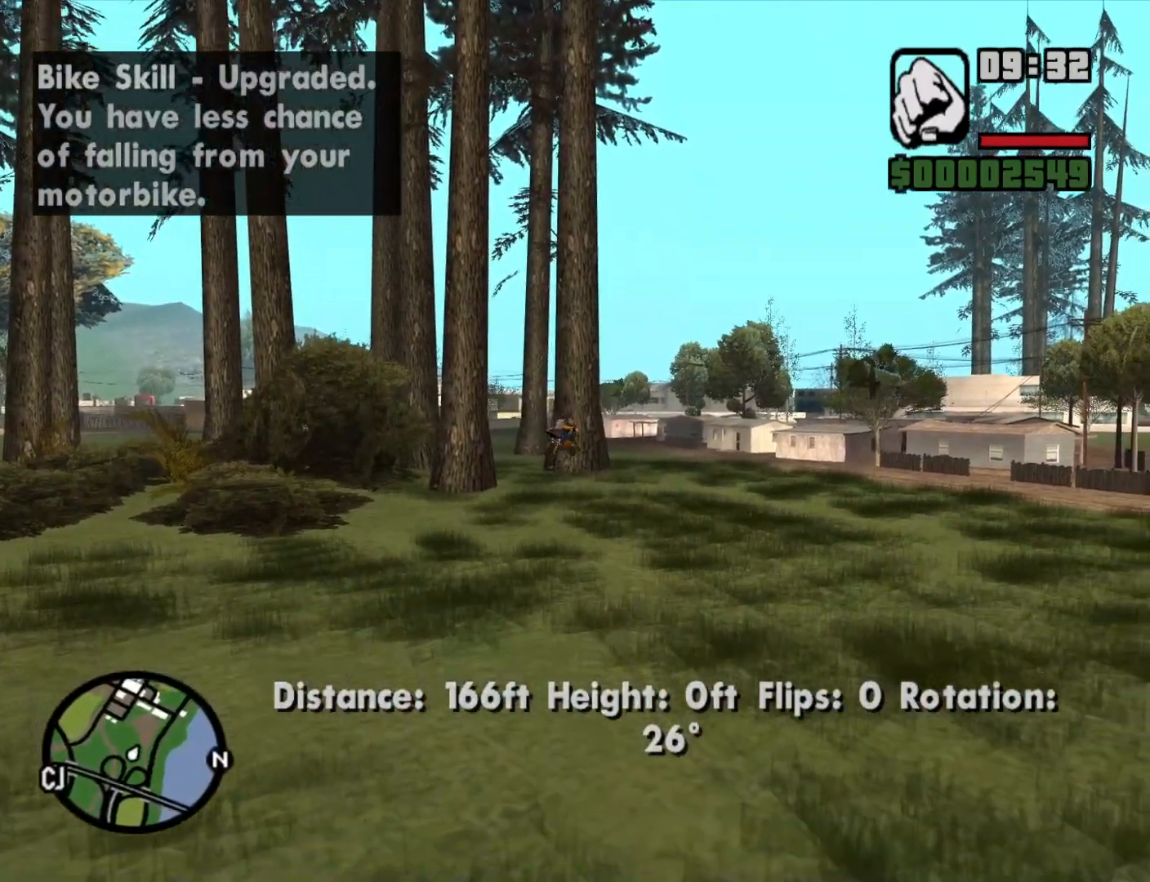
{"keys": ["w"], "mouse": [], "events": []}
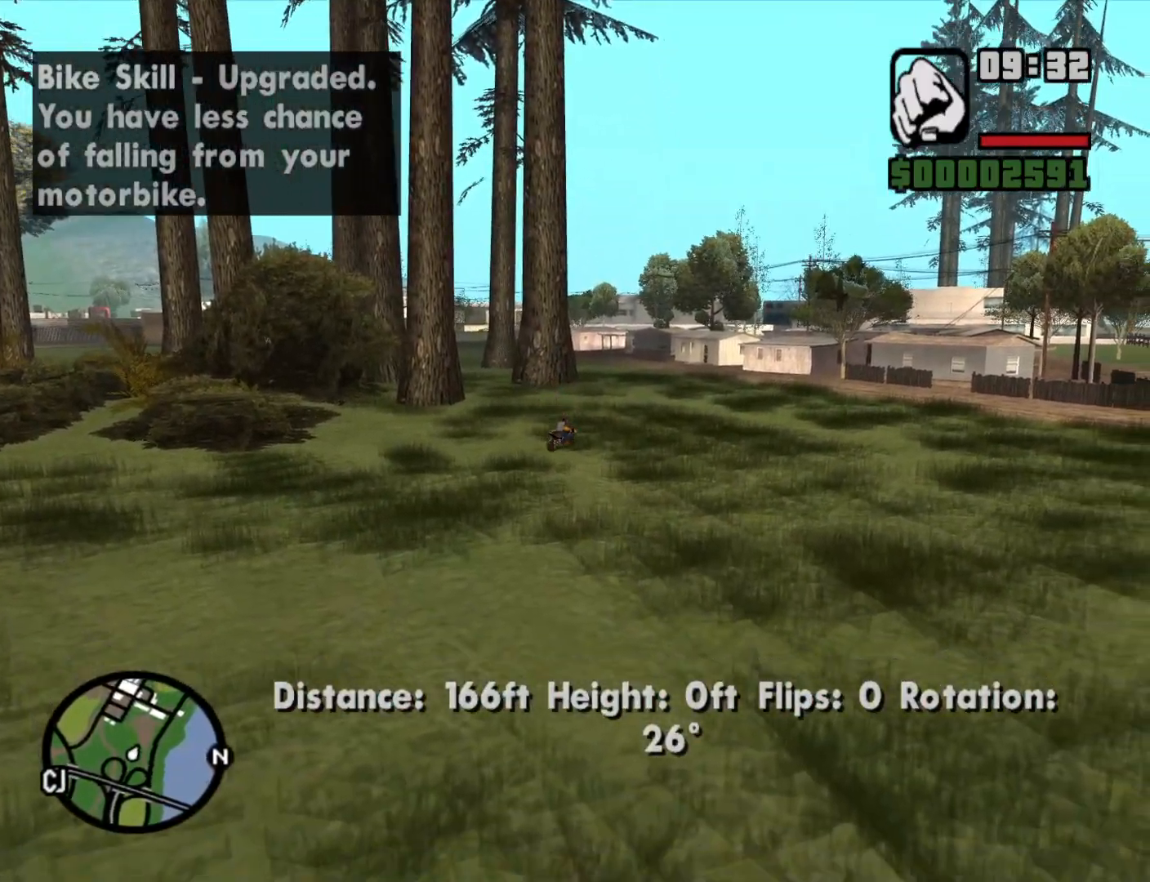
{"keys": ["w"], "mouse": [], "events": [[316, "a", "down"], [500, "a", "up"]]}
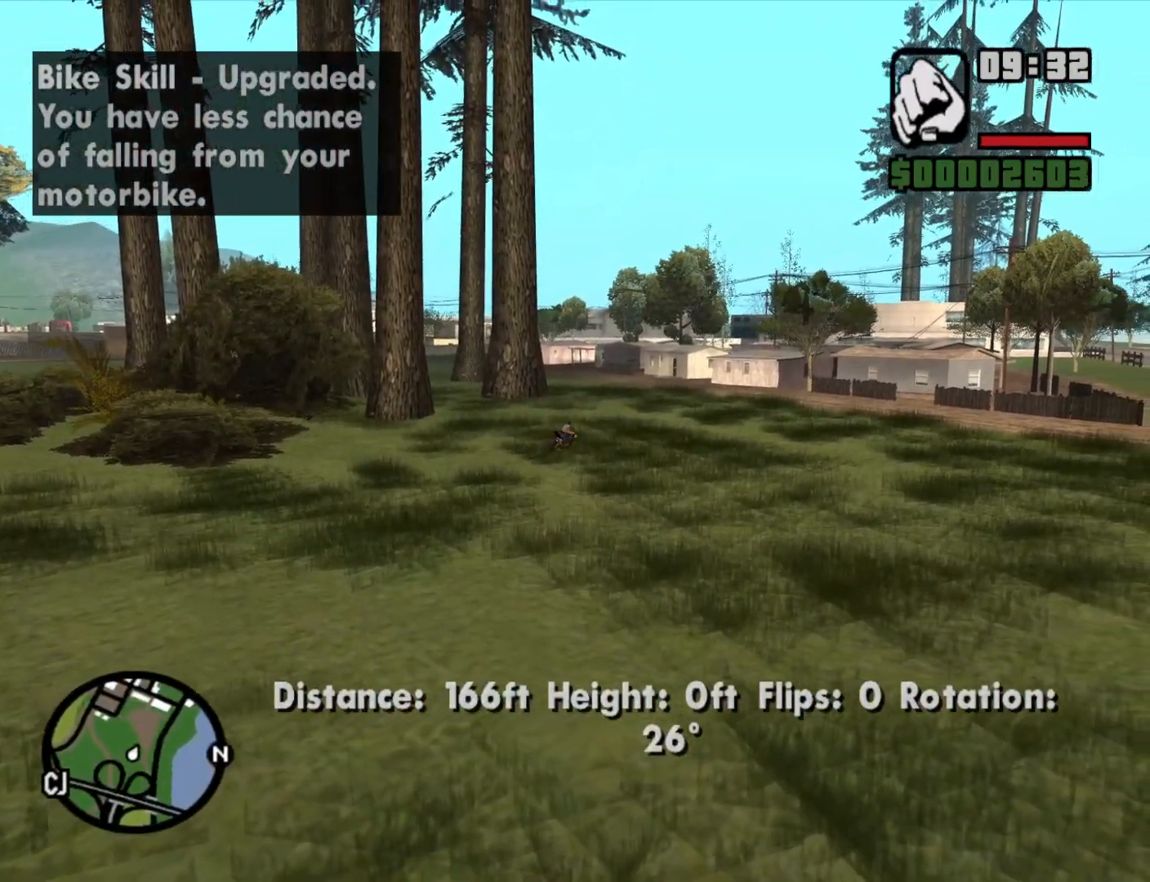
{"keys": ["a", "w"], "mouse": [], "events": [[133, "a", "down"]]}
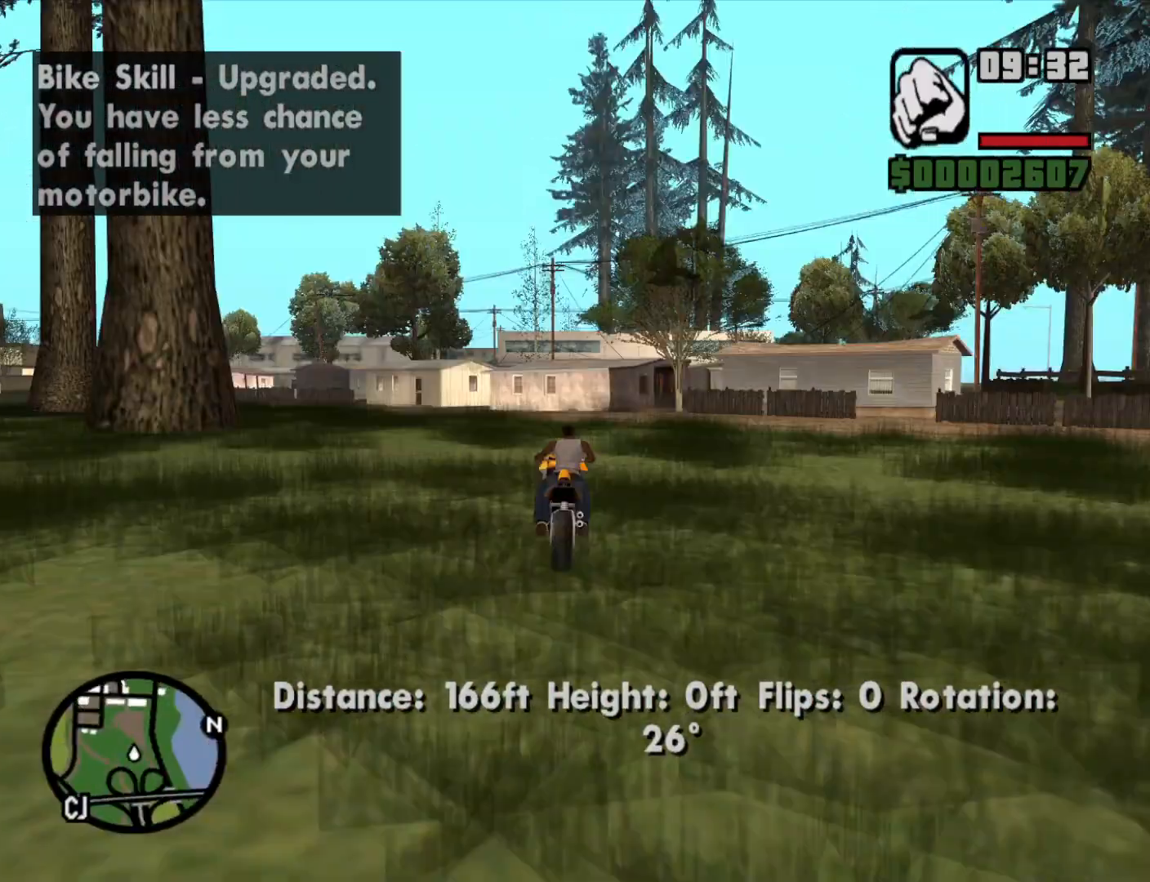
{"keys": ["a", "w"], "mouse": [], "events": [[166, "a", "up"], [300, "a", "down"]]}
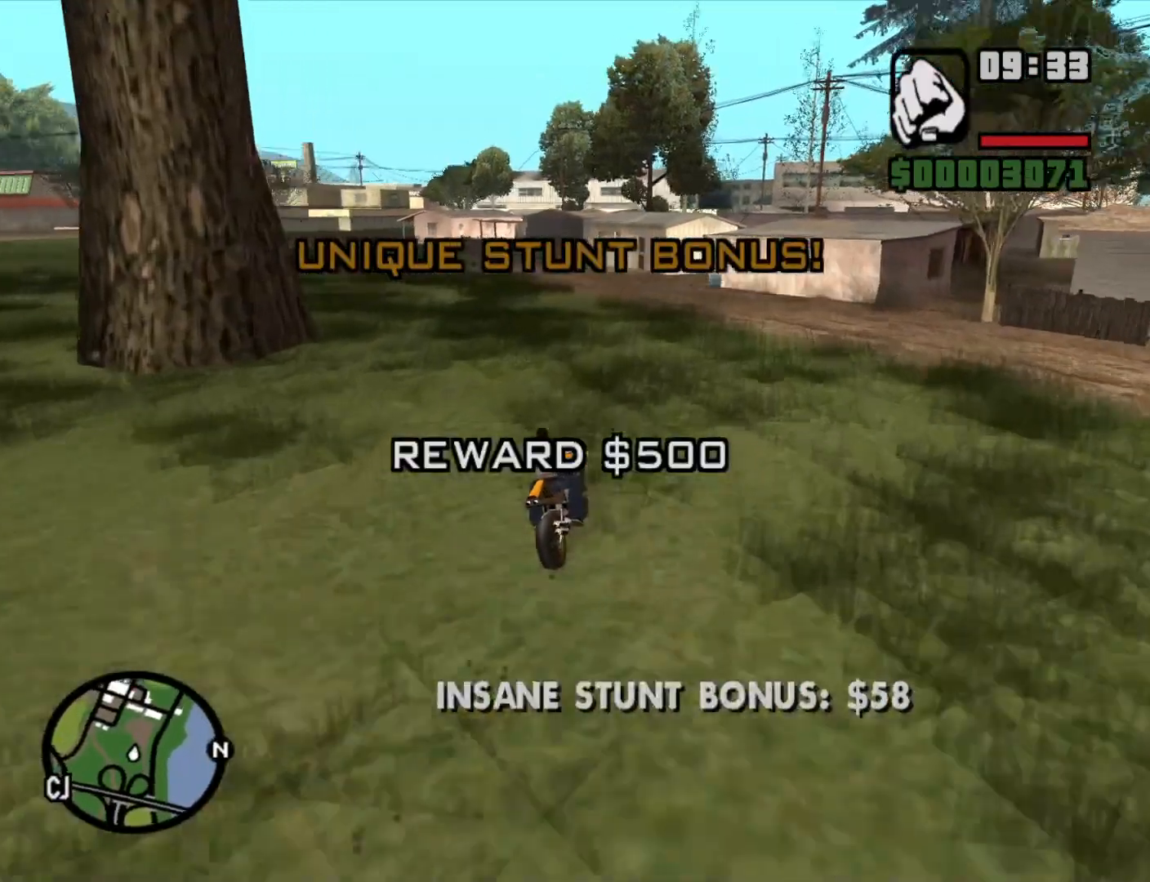
{"keys": ["a"], "mouse": [], "events": [[83, "w", "up"], [133, "space", "down"], [266, "5", "down"], [266, "space", "up"], [316, "5", "up"]]}
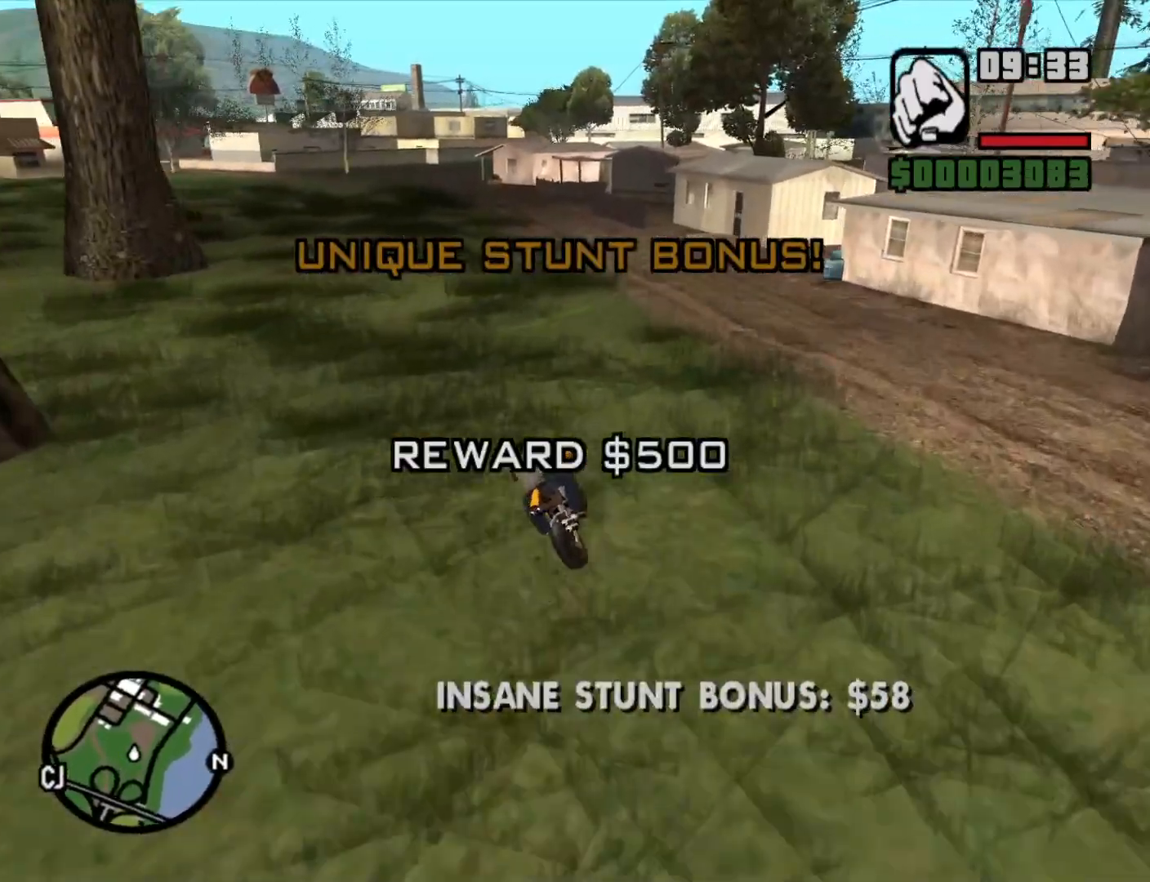
{"keys": ["2", "a", "w"], "mouse": [], "events": [[183, "w", "down"], [283, "2", "down"], [333, "2", "up"], [433, "2", "down"]]}
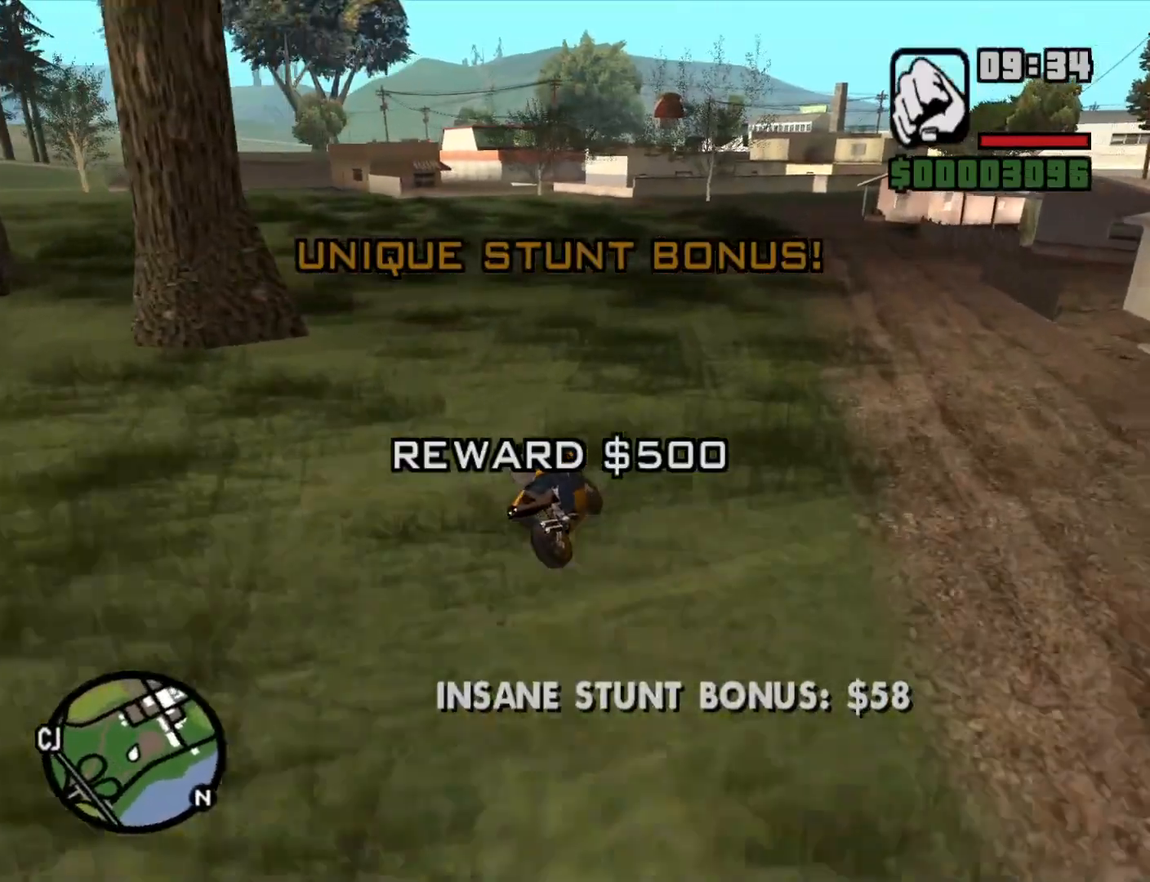
{"keys": ["5", "a", "w"], "mouse": [], "events": [[16, "a", "up"], [66, "2", "up"], [116, "2", "down"], [150, "a", "down"], [250, "2", "up"], [483, "5", "down"]]}
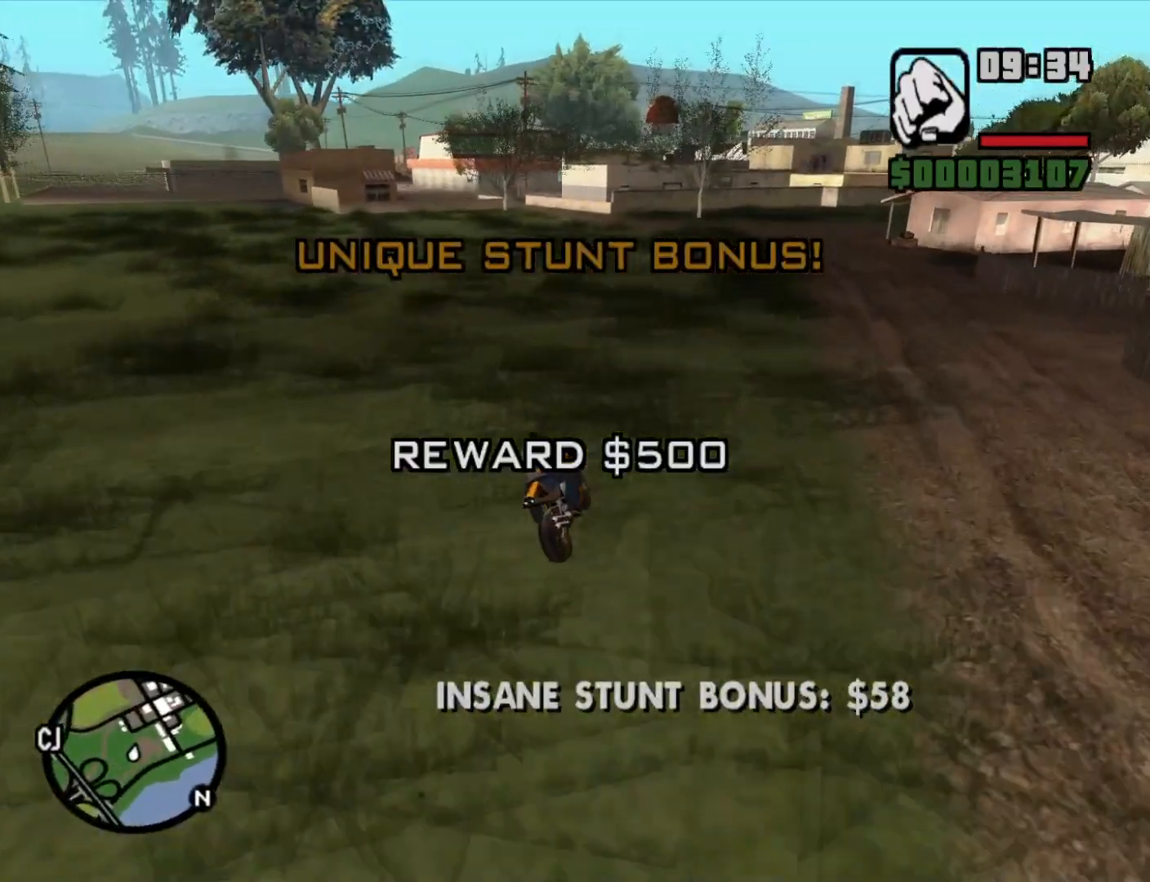
{"keys": ["w"], "mouse": [], "events": [[83, "5", "up"], [266, "2", "down"], [316, "2", "up"], [450, "2", "down"], [450, "a", "up"], [500, "2", "up"]]}
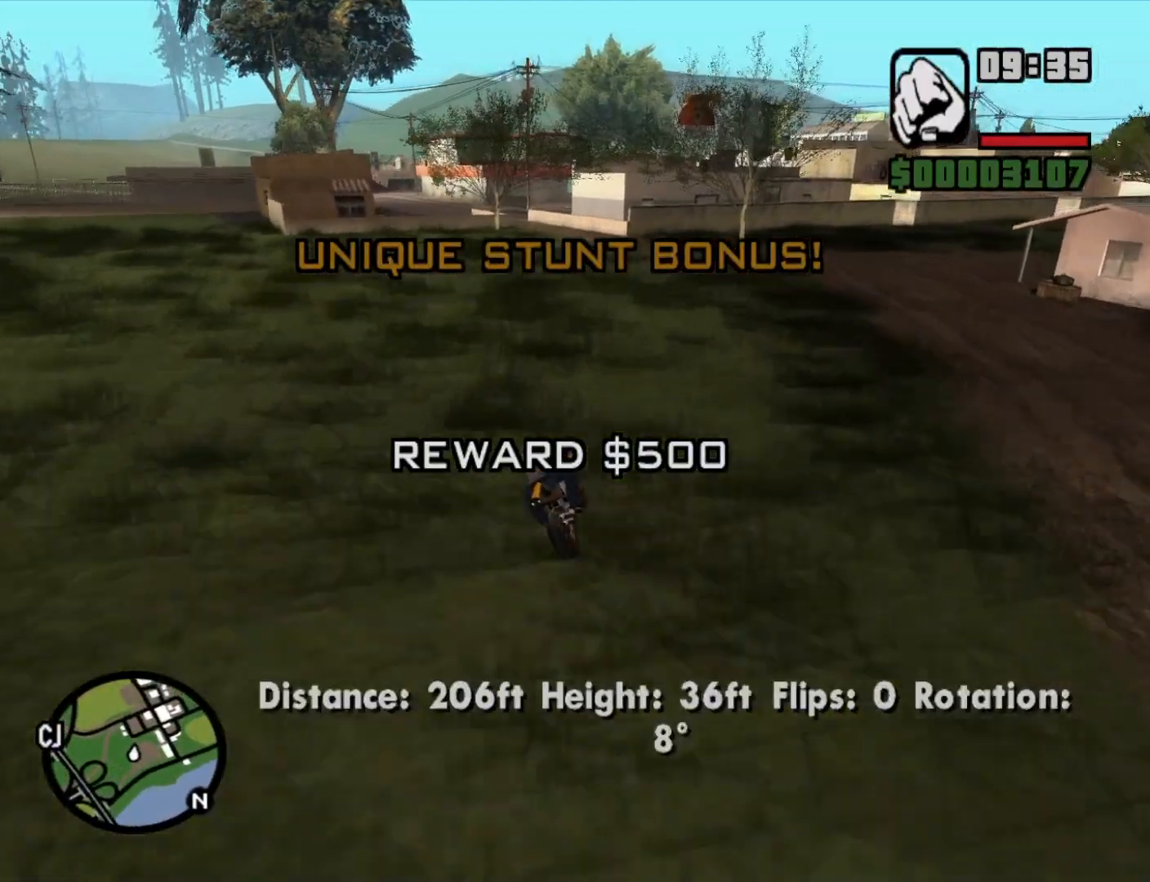
{"keys": ["a", "w"], "mouse": [], "events": [[150, "2", "down"], [150, "a", "down"], [200, "2", "up"], [333, "2", "down"], [433, "2", "up"]]}
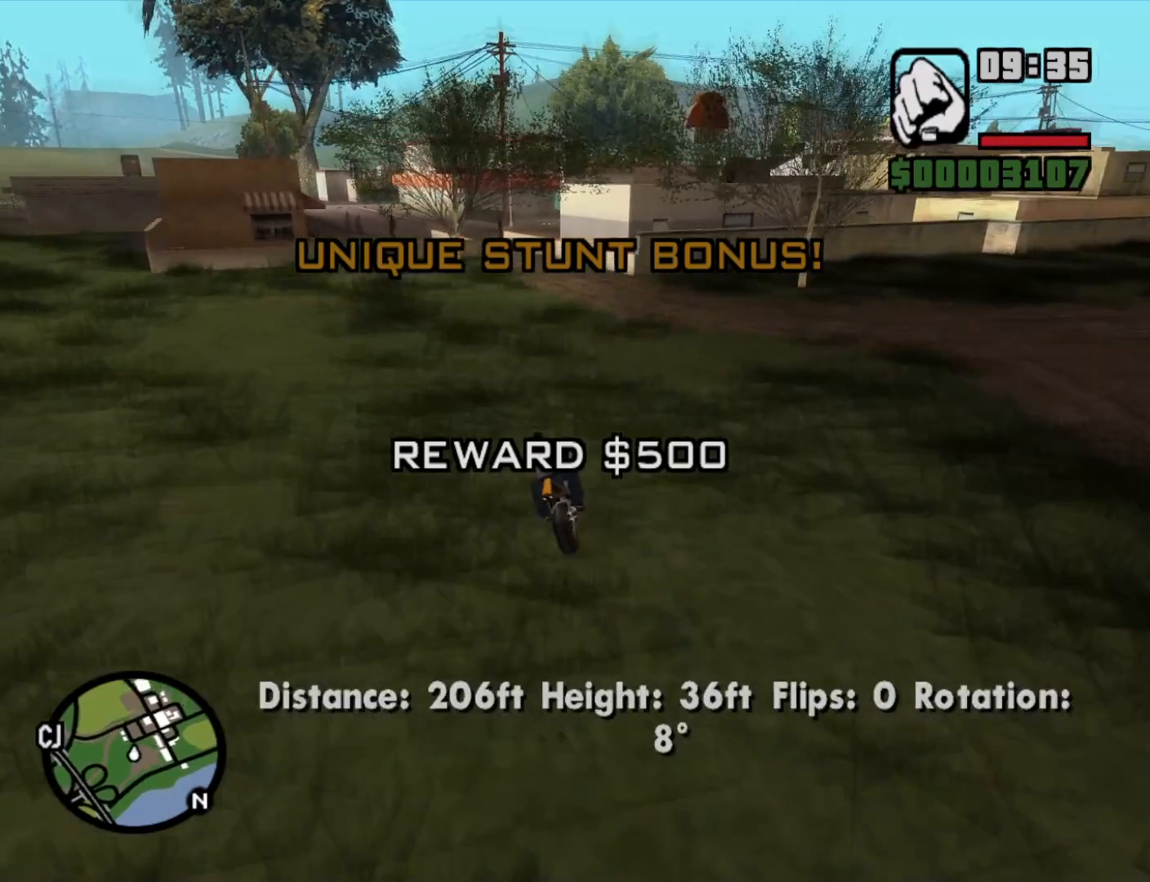
{"keys": ["s"], "mouse": [], "events": [[150, "a", "up"], [150, "w", "up"], [300, "a", "down"], [450, "a", "up"], [483, "s", "down"]]}
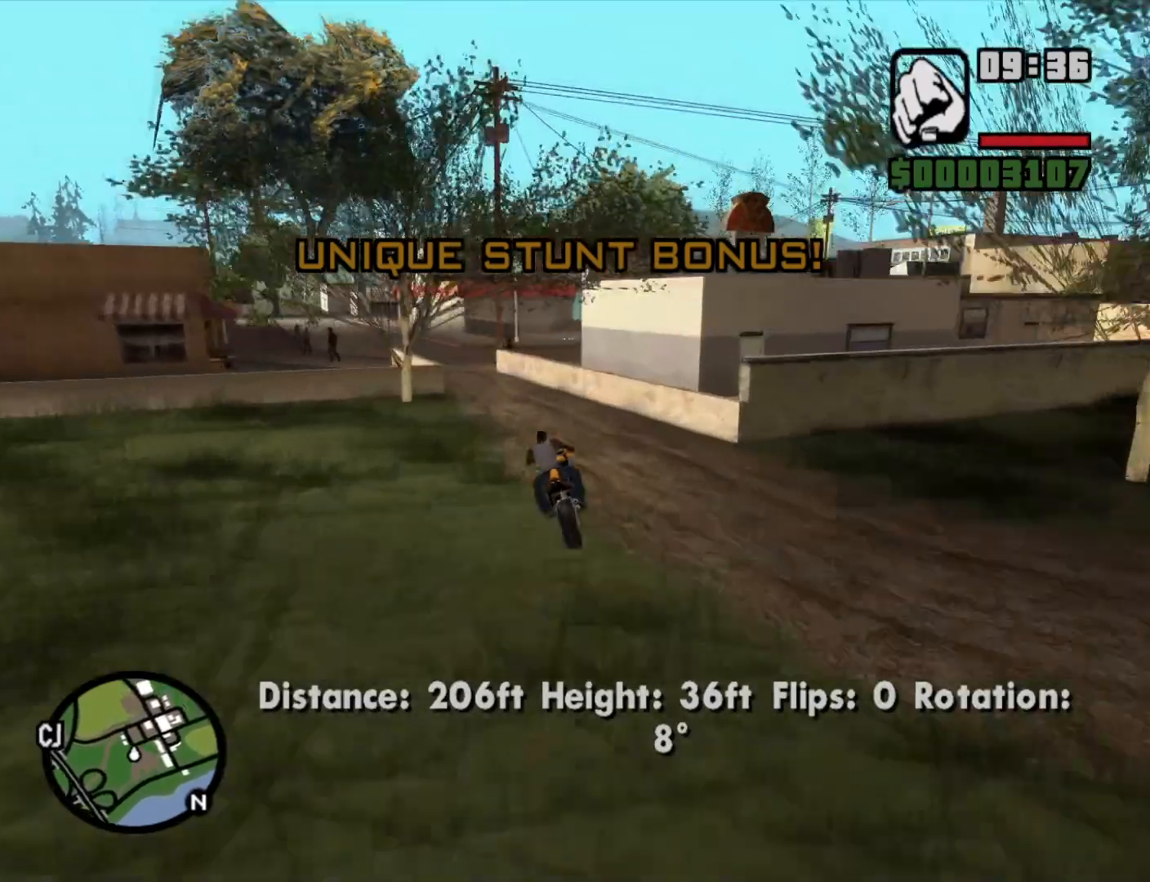
{"keys": ["a"], "mouse": [], "events": [[166, "a", "down"], [316, "s", "up"]]}
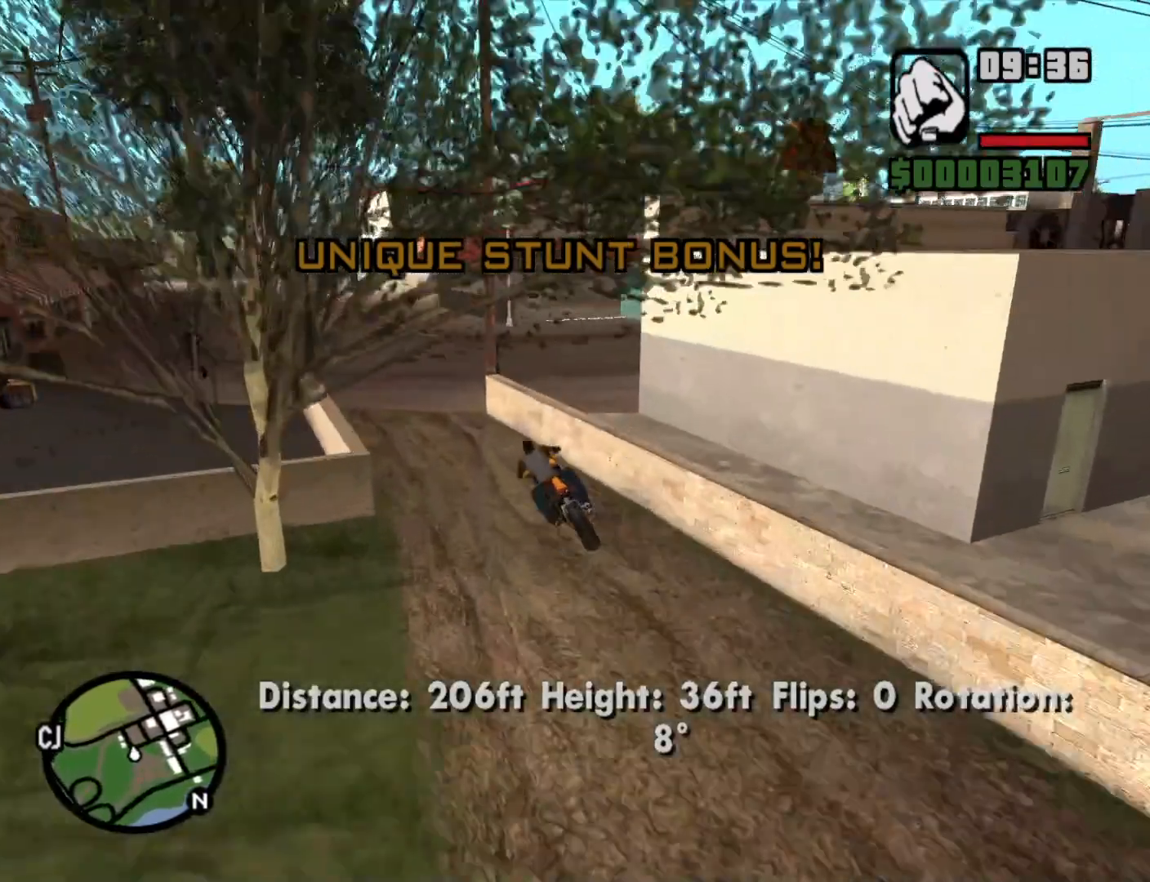
{"keys": ["5", "d", "space"], "mouse": [], "events": [[250, "a", "up"], [250, "d", "down"], [333, "5", "down"], [333, "space", "down"]]}
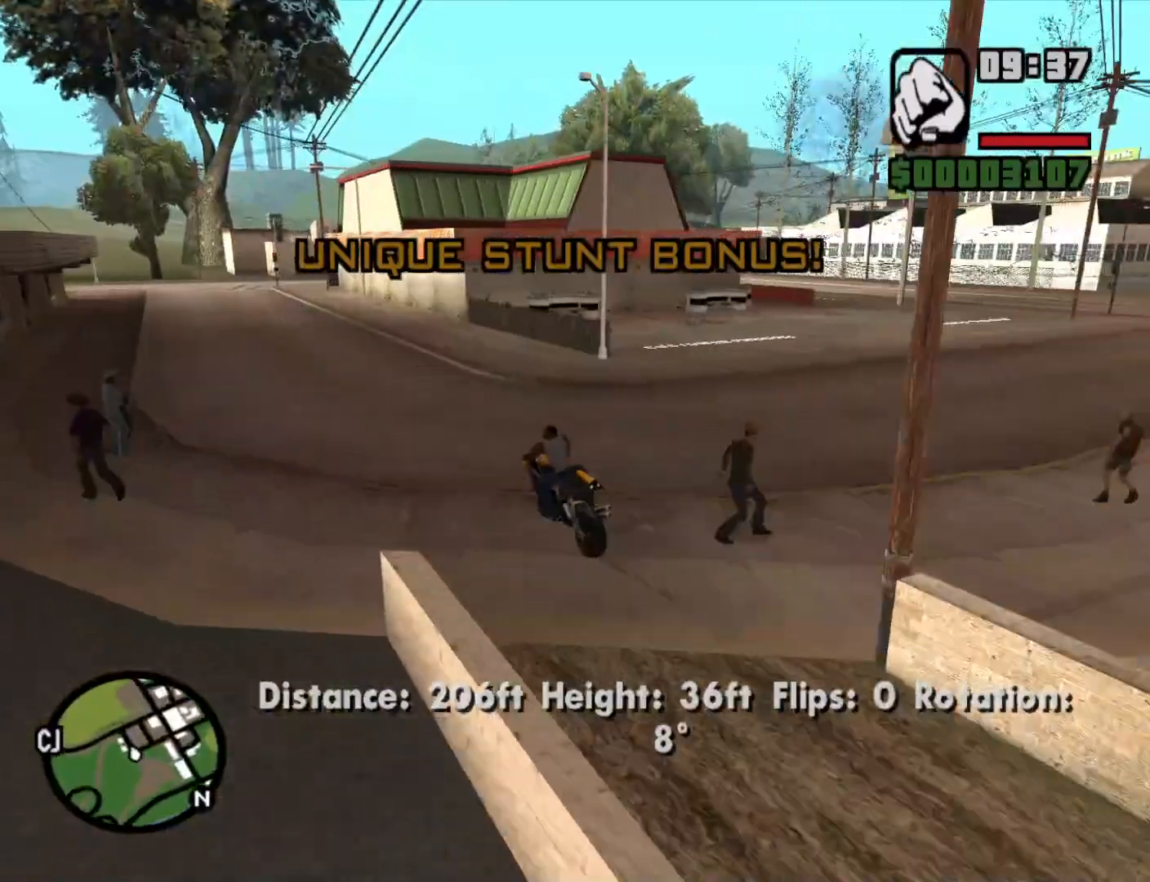
{"keys": ["d", "w"], "mouse": [], "events": [[116, "5", "up"], [150, "space", "up"], [383, "2", "down"], [433, "w", "down"], [483, "2", "up"]]}
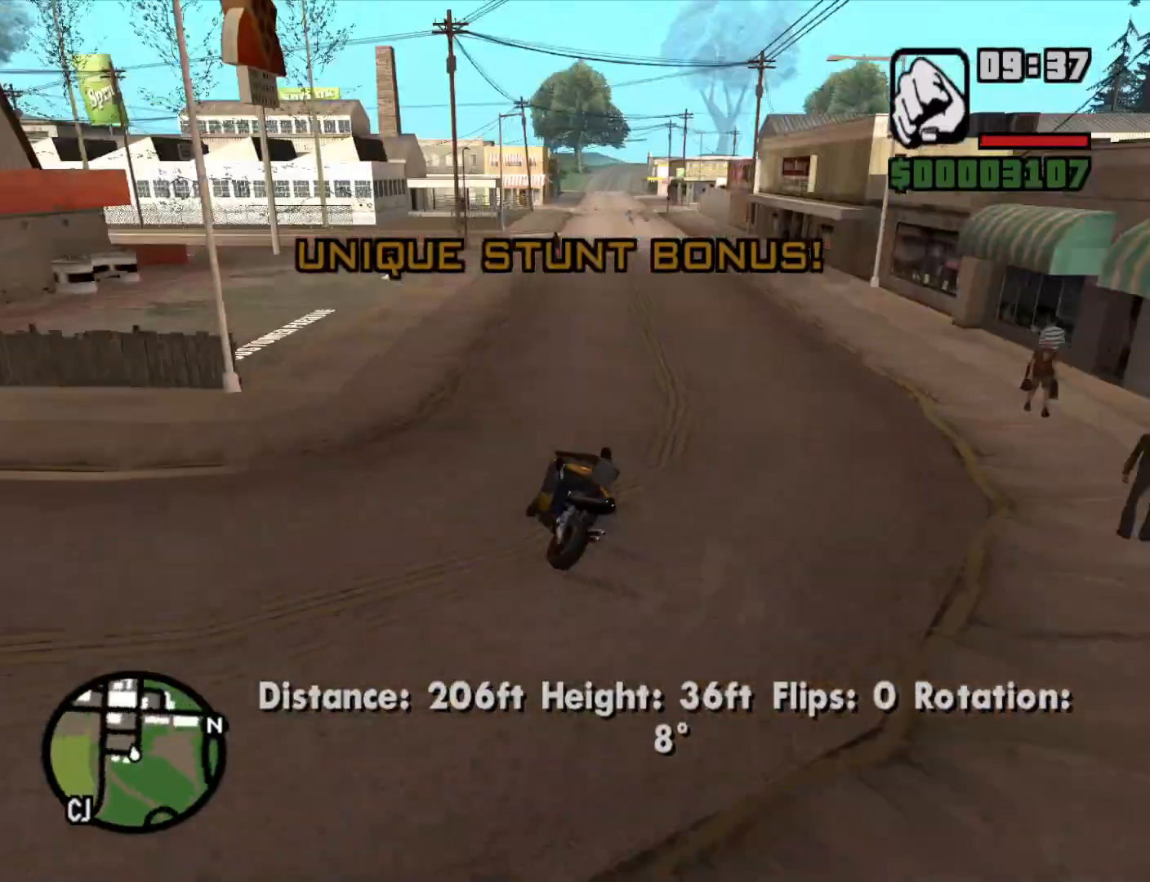
{"keys": ["w"], "mouse": [], "events": [[116, "2", "down"], [216, "2", "up"], [266, "d", "up"], [366, "2", "down"], [416, "2", "up"]]}
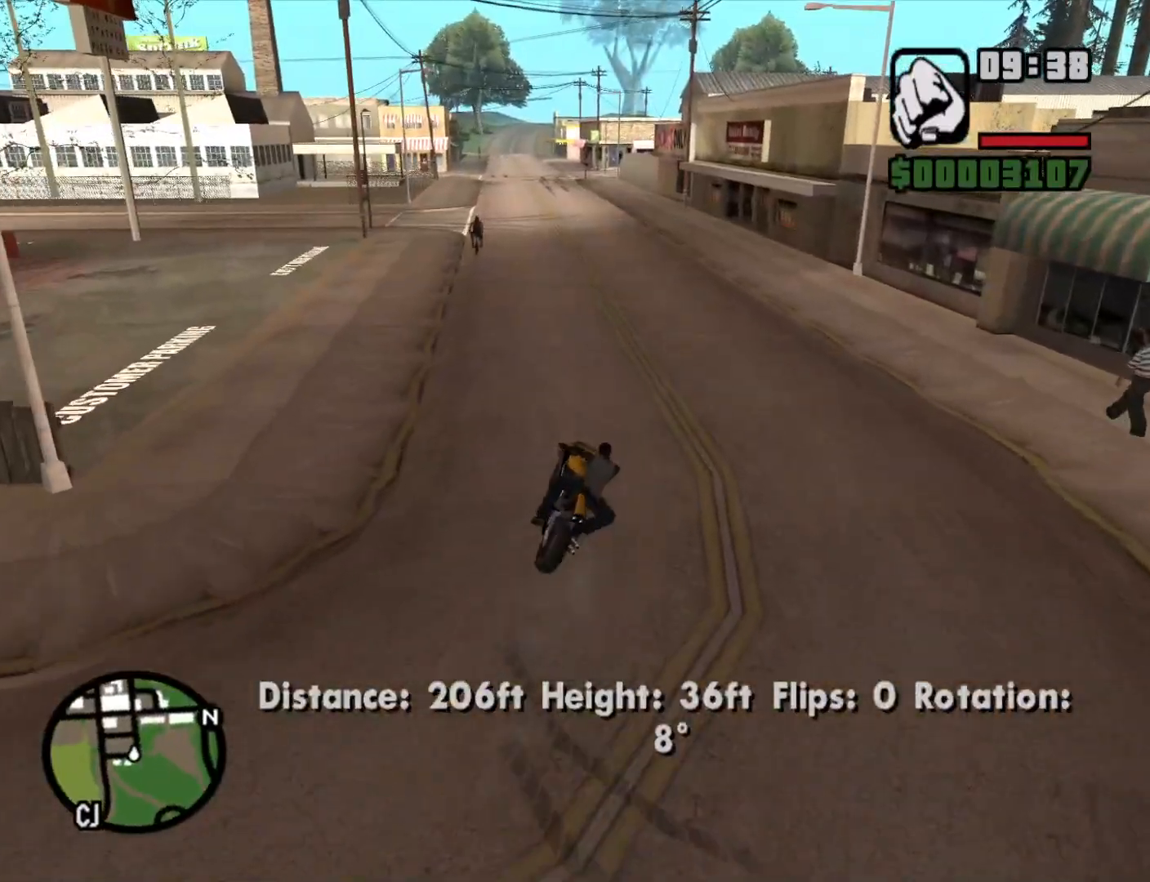
{"keys": ["2", "w"], "mouse": [], "events": [[50, "2", "down"], [133, "2", "up"], [233, "2", "down"], [333, "2", "up"], [416, "2", "down"]]}
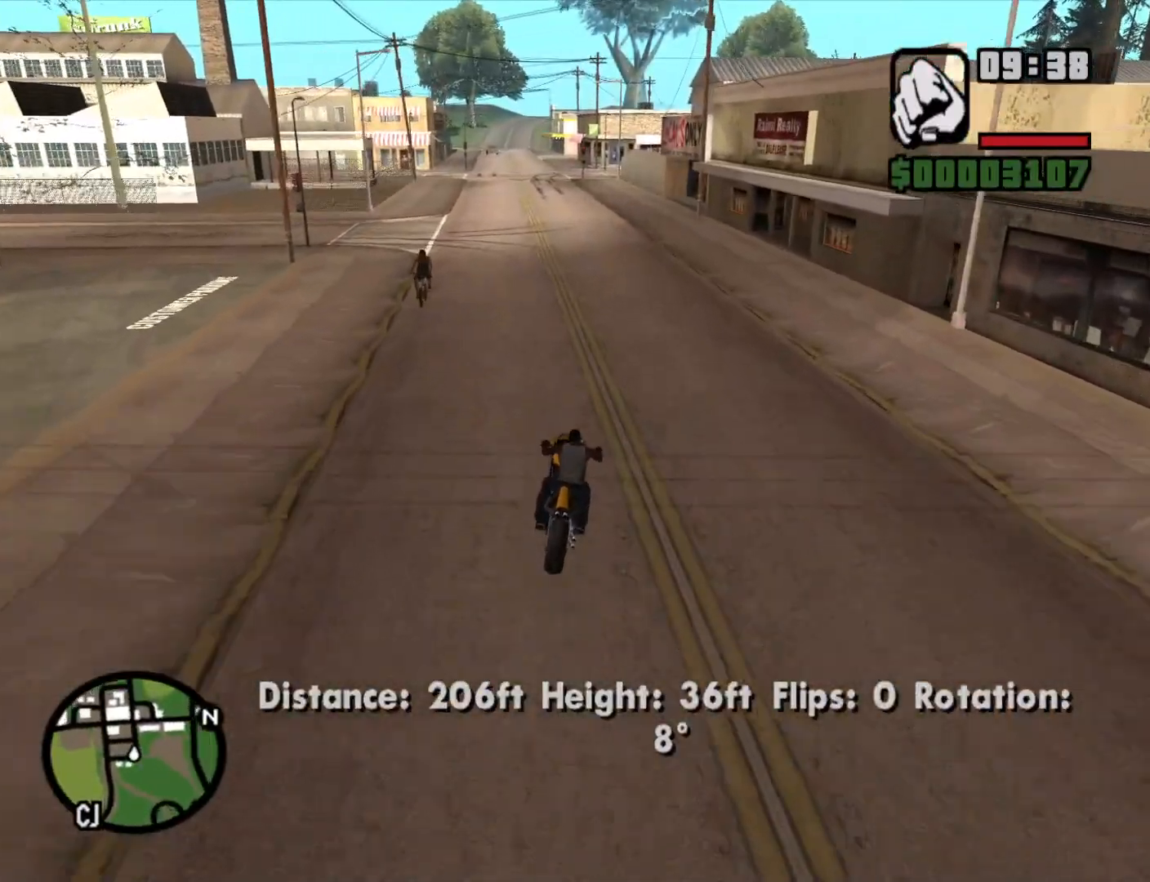
{"keys": ["w"], "mouse": [], "events": [[16, "2", "up"], [66, "a", "down"], [116, "2", "down"], [200, "2", "up"], [200, "a", "up"], [333, "2", "down"], [383, "2", "up"]]}
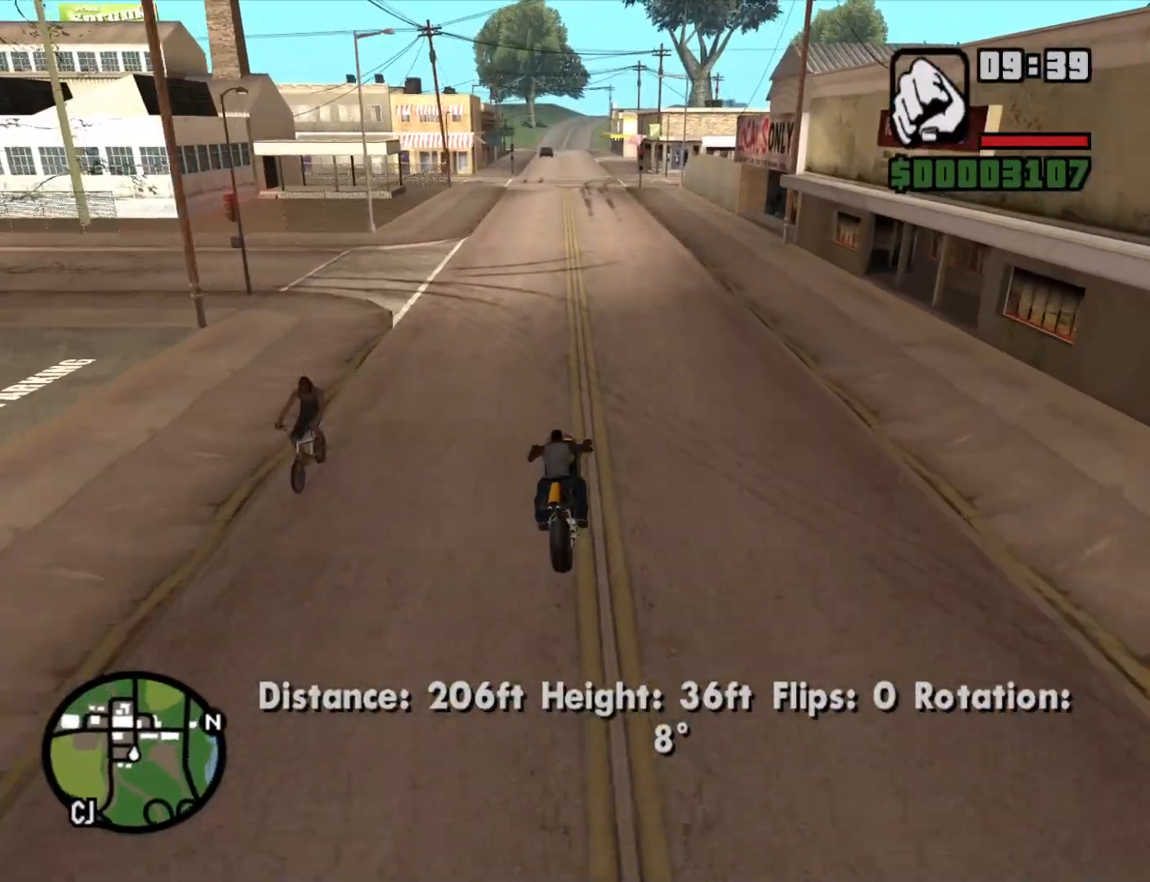
{"keys": ["w"], "mouse": [], "events": [[33, "2", "down"], [83, "2", "up"], [183, "2", "down"], [266, "2", "up"], [366, "2", "down"], [466, "2", "up"]]}
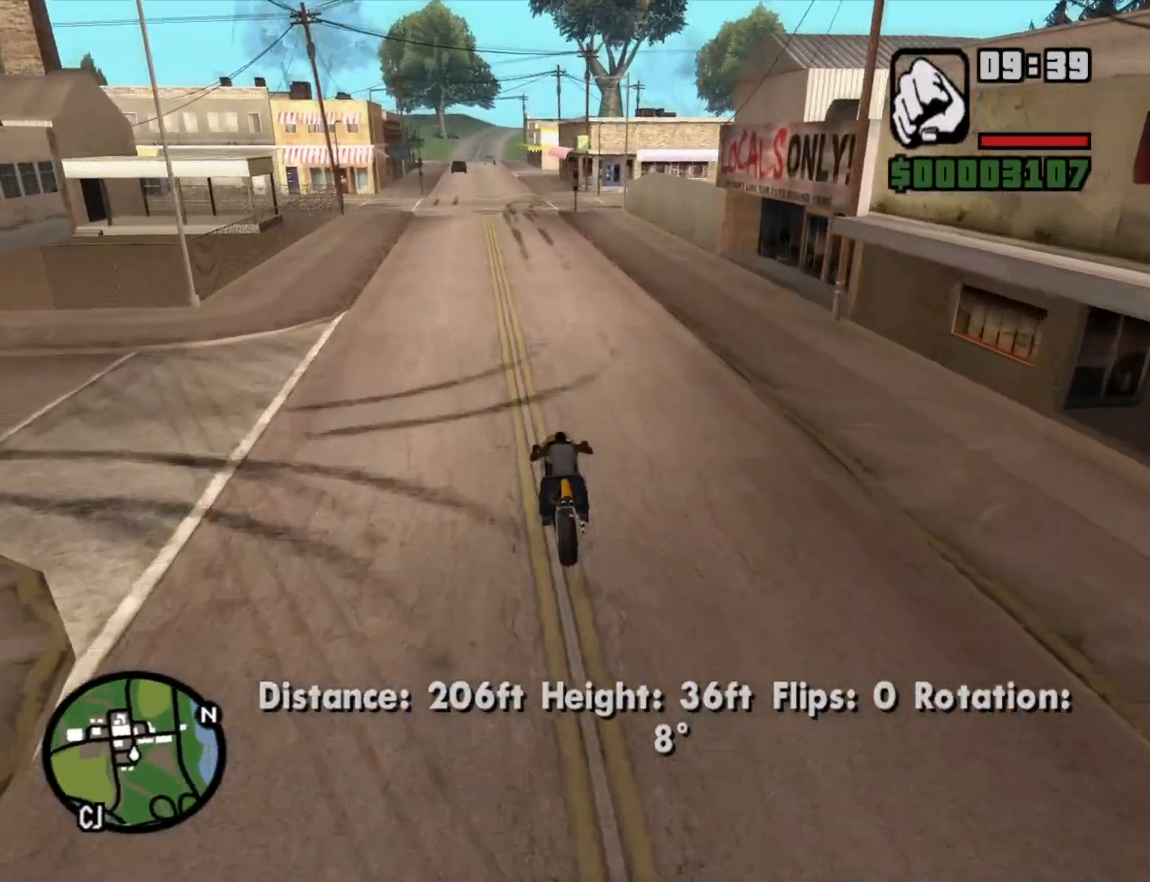
{"keys": ["2", "w"], "mouse": [], "events": [[50, "2", "down"], [133, "2", "up"], [183, "a", "down"], [233, "2", "down"], [333, "2", "up"], [333, "a", "up"], [416, "2", "down"]]}
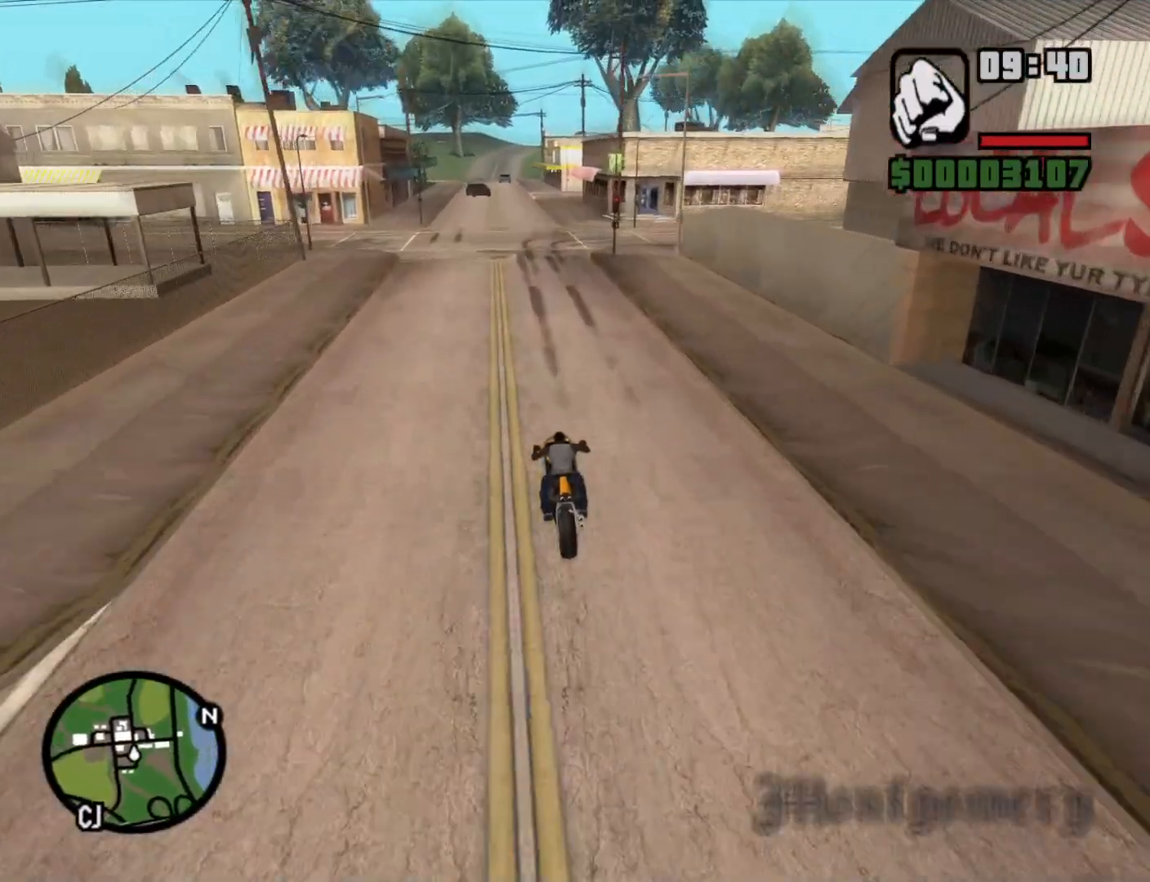
{"keys": ["2", "w"], "mouse": [], "events": [[16, "2", "up"], [100, "2", "down"], [200, "2", "up"], [250, "a", "down"], [300, "2", "down"], [400, "2", "up"], [400, "a", "up"], [483, "2", "down"]]}
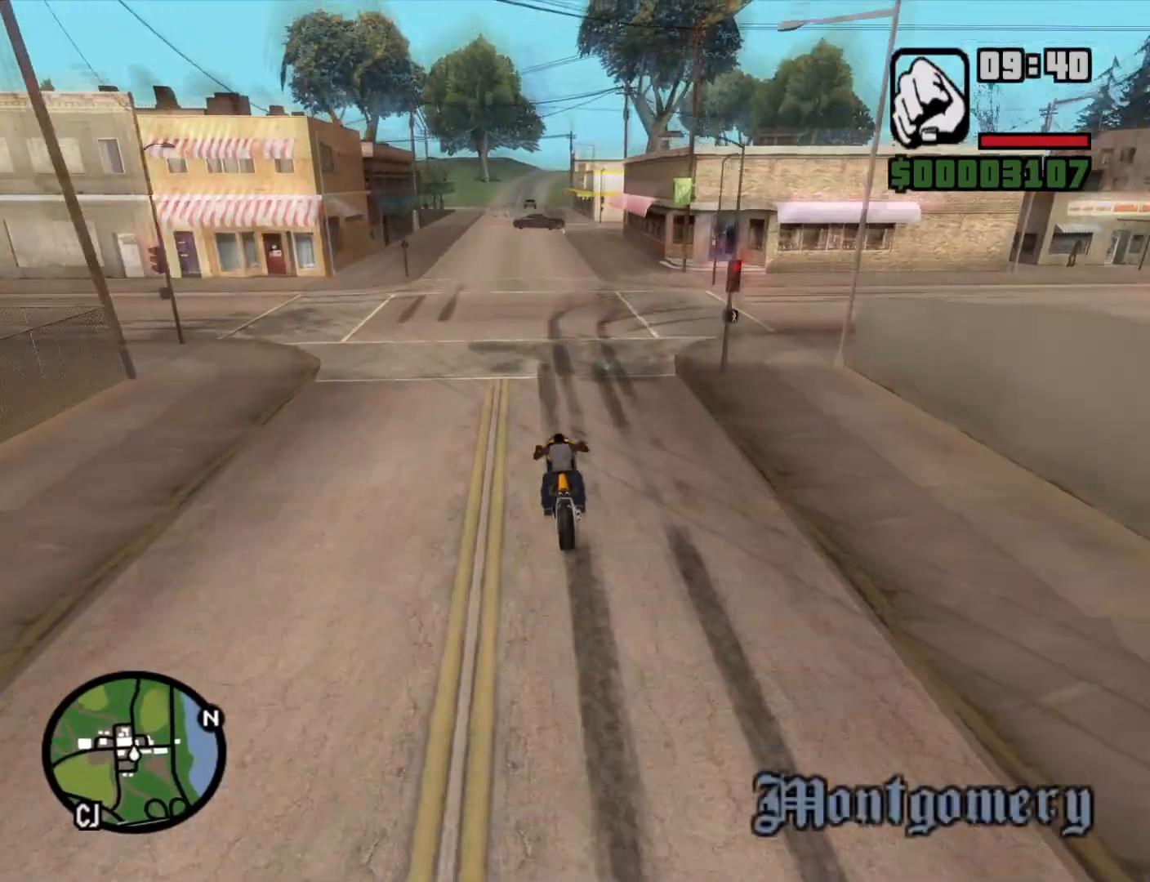
{"keys": ["w"], "mouse": [], "events": [[83, "2", "up"], [183, "2", "down"], [266, "2", "up"], [350, "2", "down"], [450, "2", "up"]]}
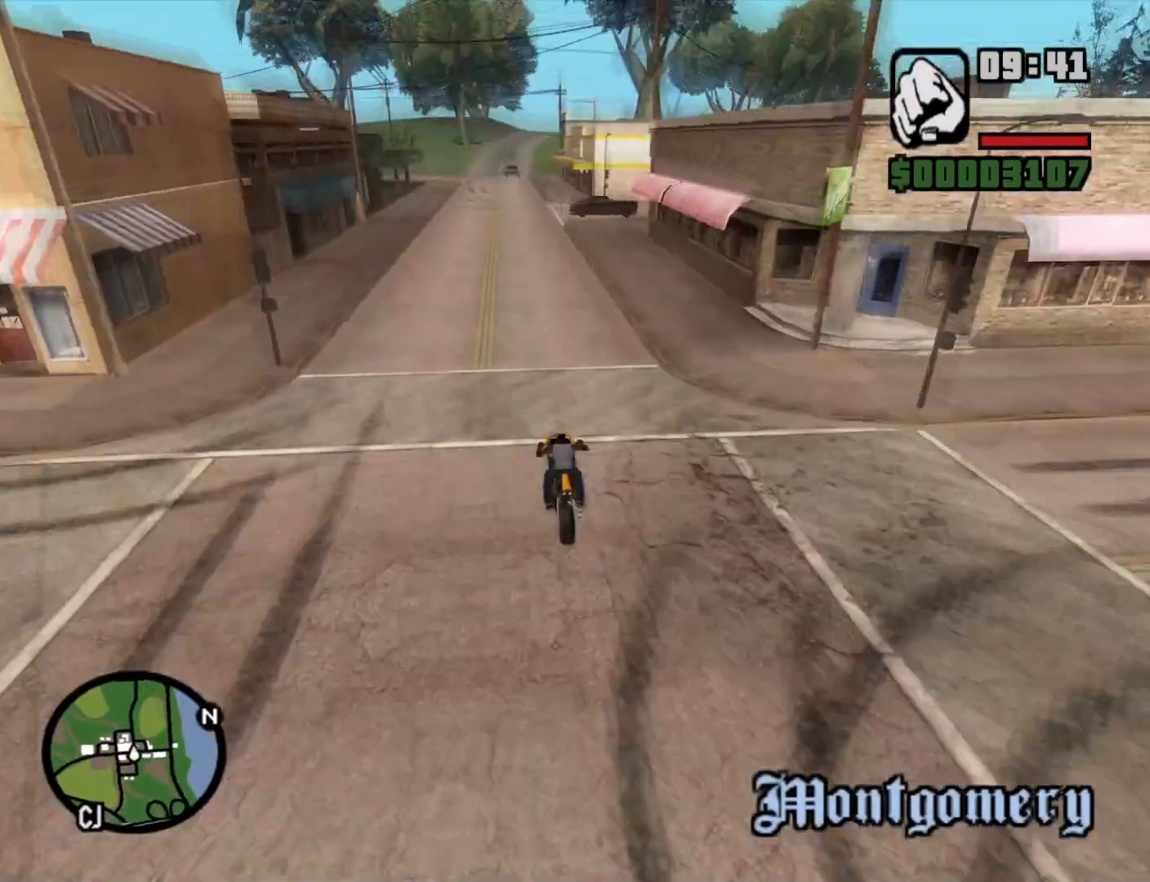
{"keys": ["2", "w"], "mouse": [], "events": [[50, "2", "down"], [50, "a", "down"], [150, "2", "up"], [200, "a", "up"], [233, "2", "down"], [333, "2", "up"], [416, "2", "down"]]}
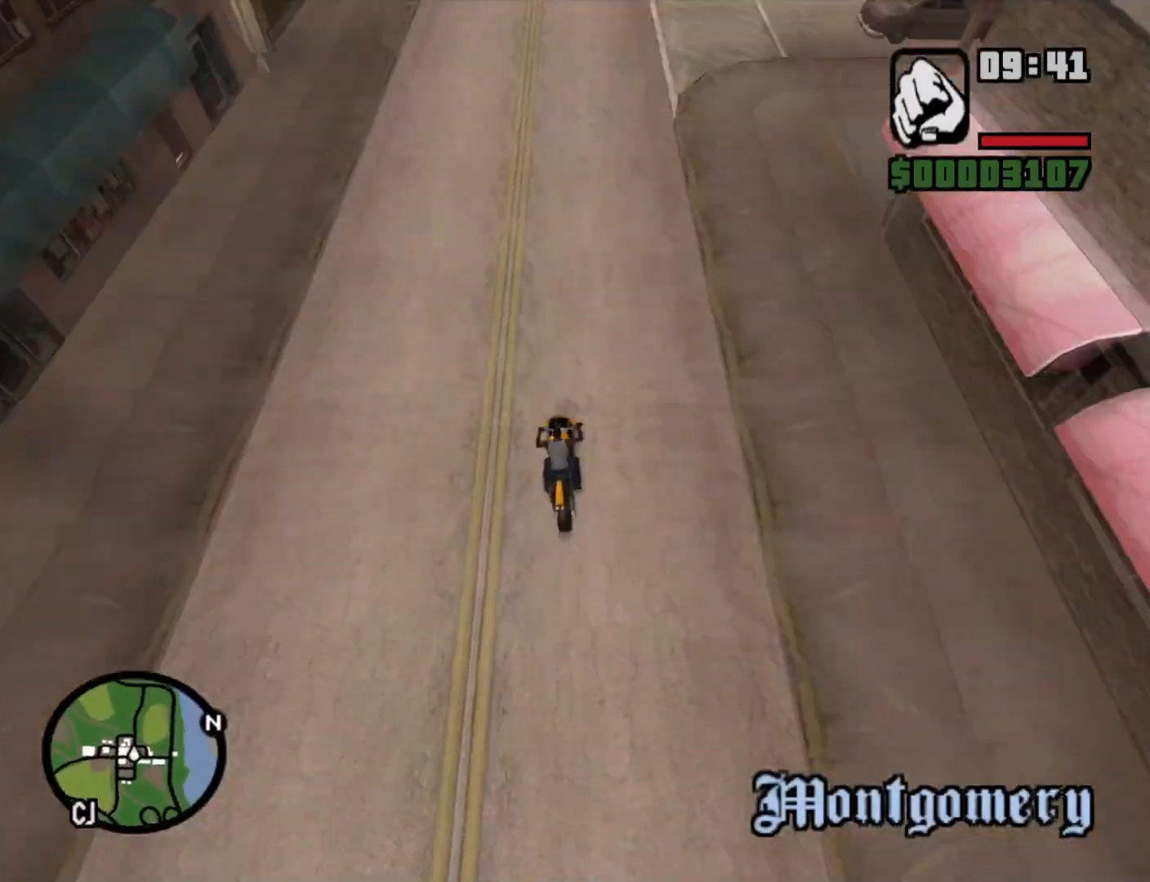
{"keys": ["2", "w"], "mouse": [], "events": [[16, "2", "up"], [116, "2", "down"], [200, "2", "up"], [200, "a", "down"], [300, "2", "down"], [383, "2", "up"], [383, "a", "up"], [500, "2", "down"]]}
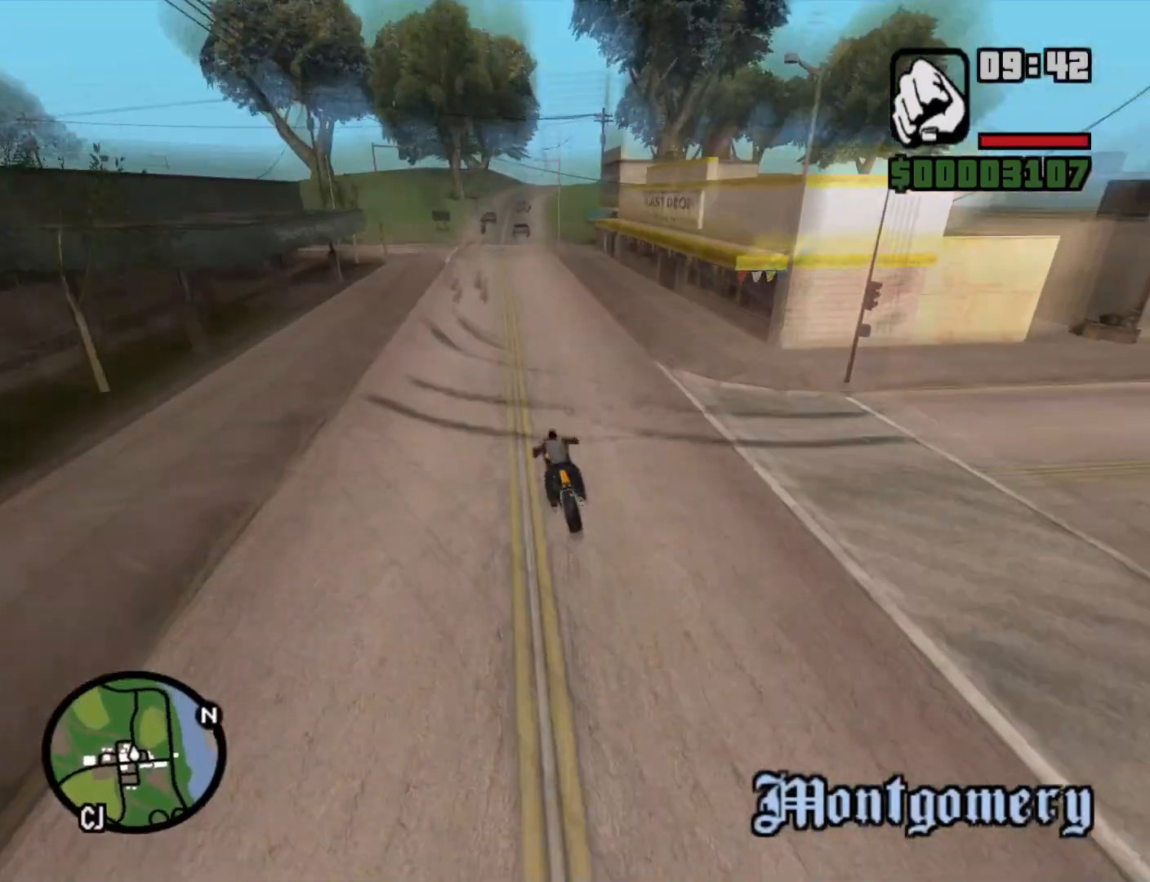
{"keys": ["w"], "mouse": [], "events": [[83, "2", "up"], [133, "d", "down"], [166, "2", "down"], [266, "2", "up"], [350, "2", "down"], [450, "2", "up"], [450, "d", "up"]]}
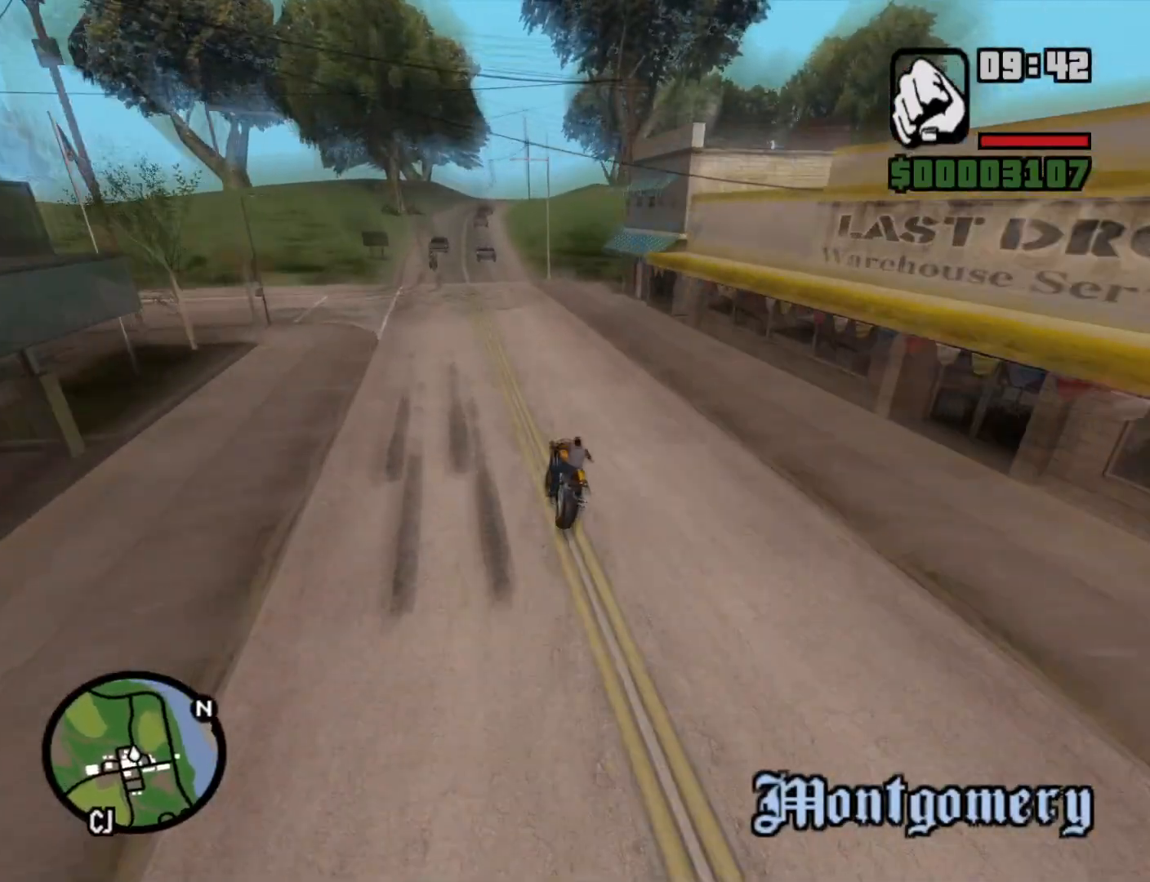
{"keys": ["d"], "mouse": [], "events": [[50, "2", "down"], [150, "2", "up"], [250, "d", "down"], [333, "w", "up"], [366, "space", "down"], [466, "space", "up"]]}
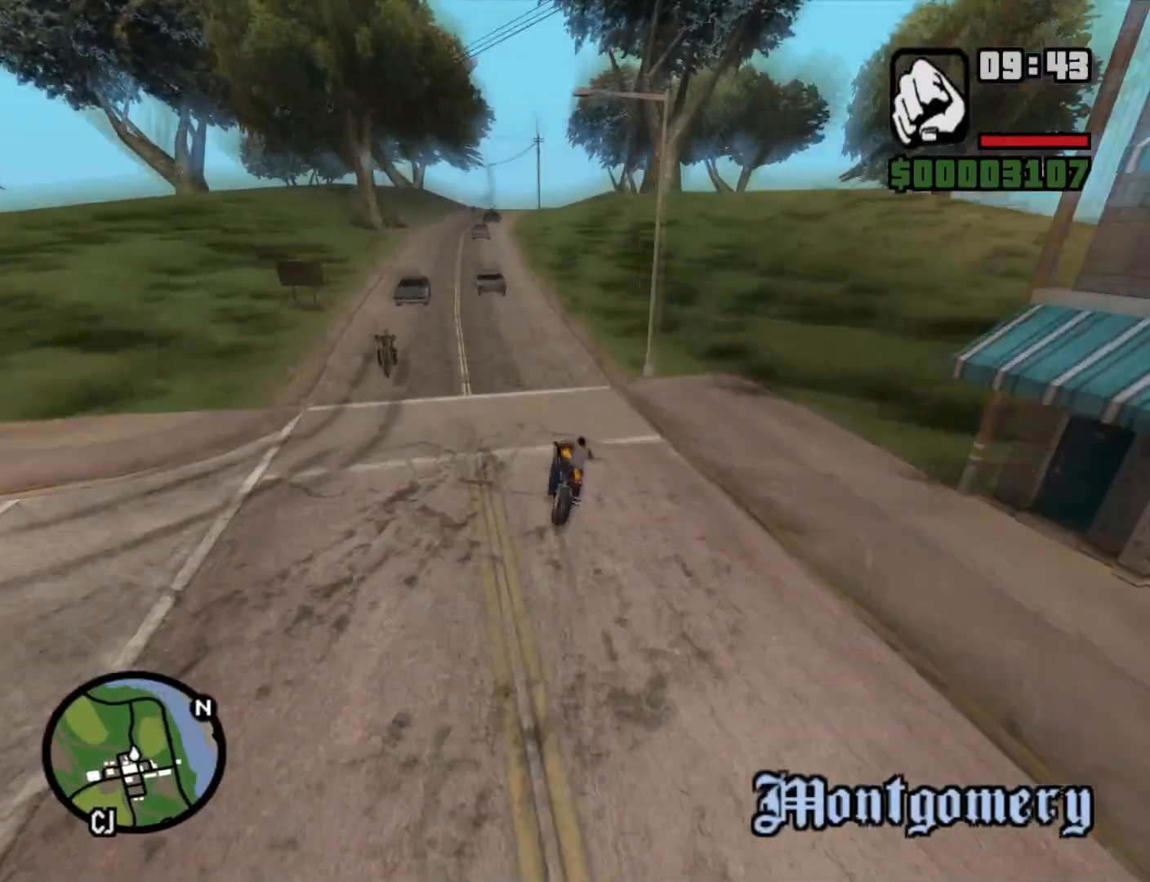
{"keys": ["d", "w"], "mouse": [], "events": [[200, "w", "down"]]}
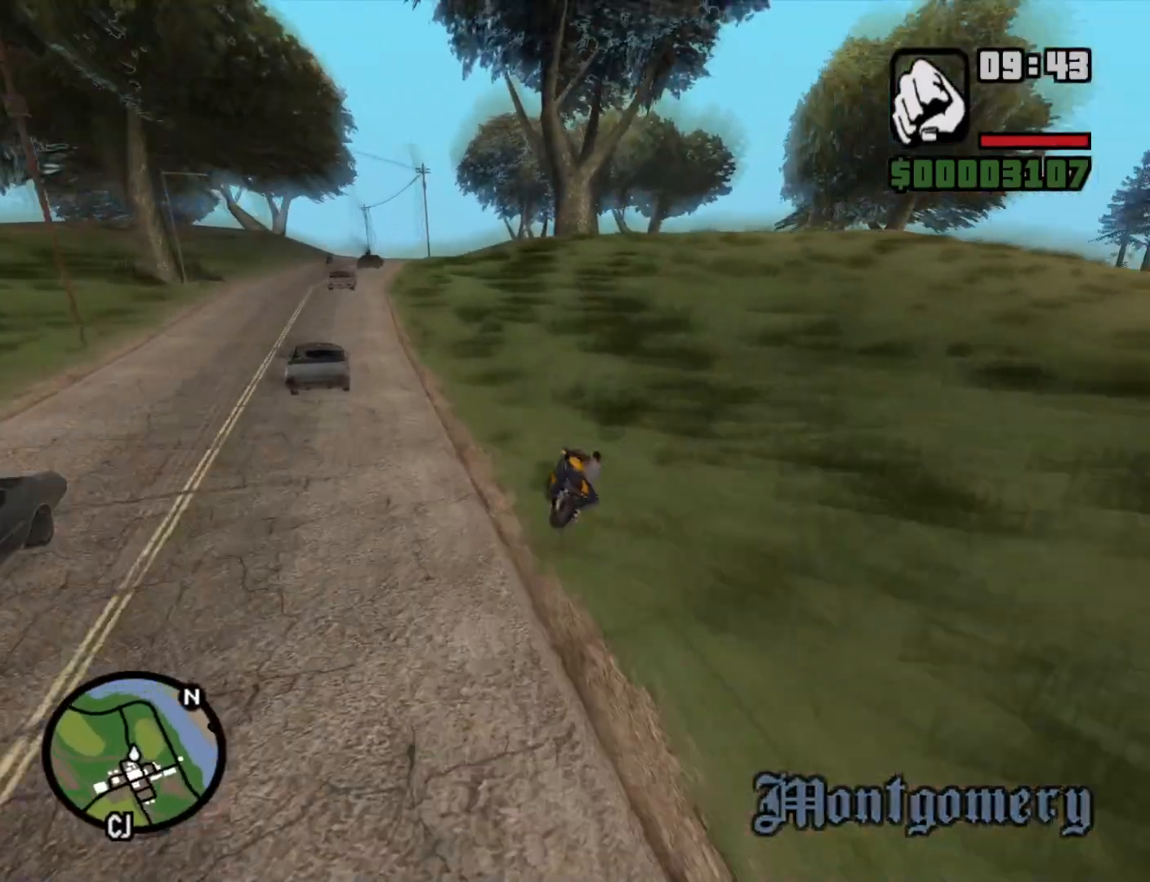
{"keys": ["d", "w"], "mouse": [], "events": []}
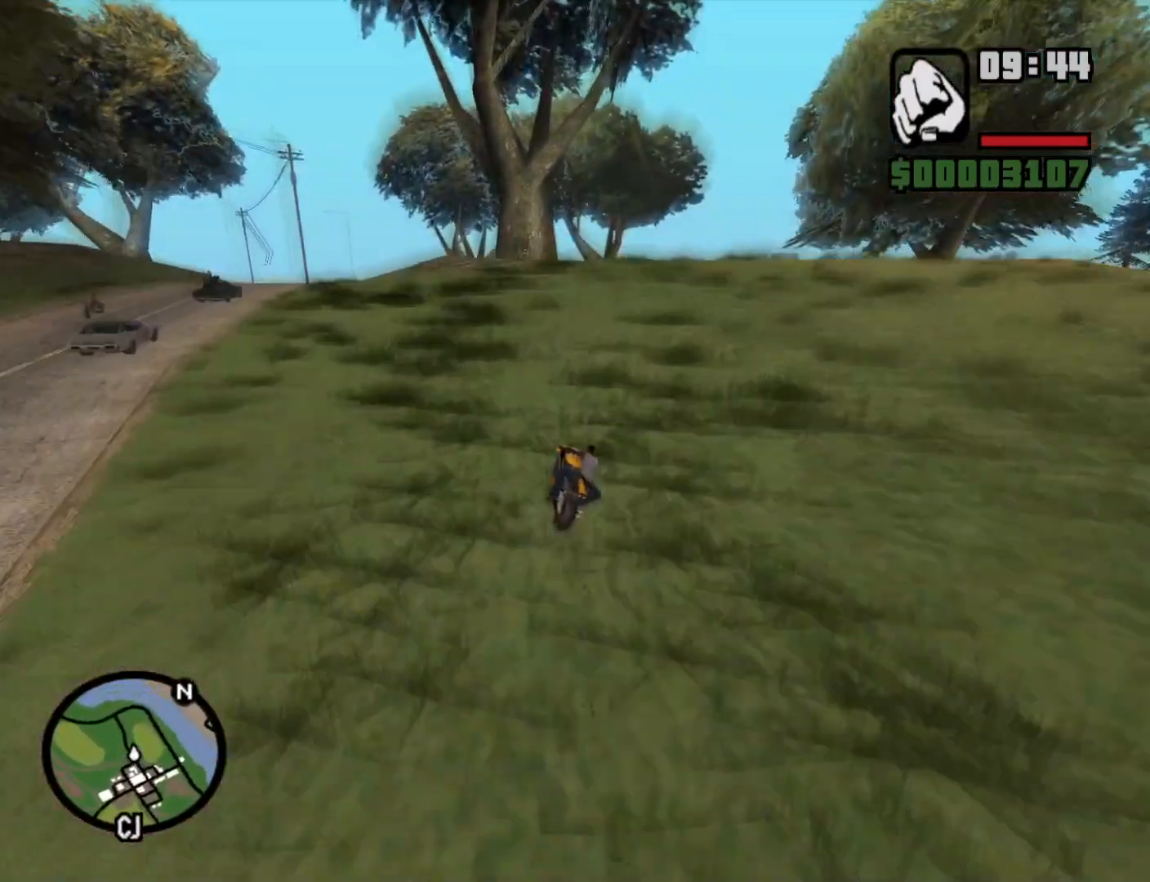
{"keys": ["d", "w"], "mouse": [], "events": []}
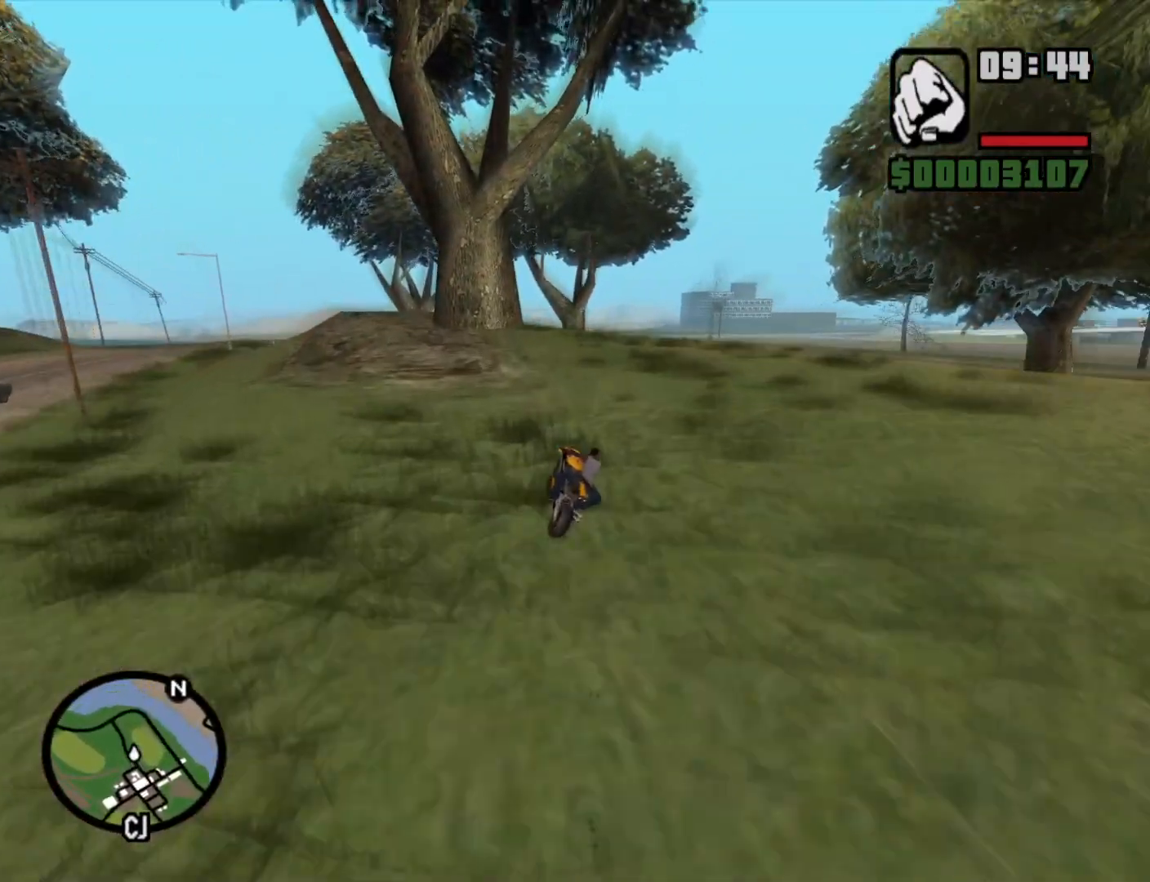
{"keys": ["d", "w"], "mouse": [], "events": [[16, "d", "up"], [300, "d", "down"]]}